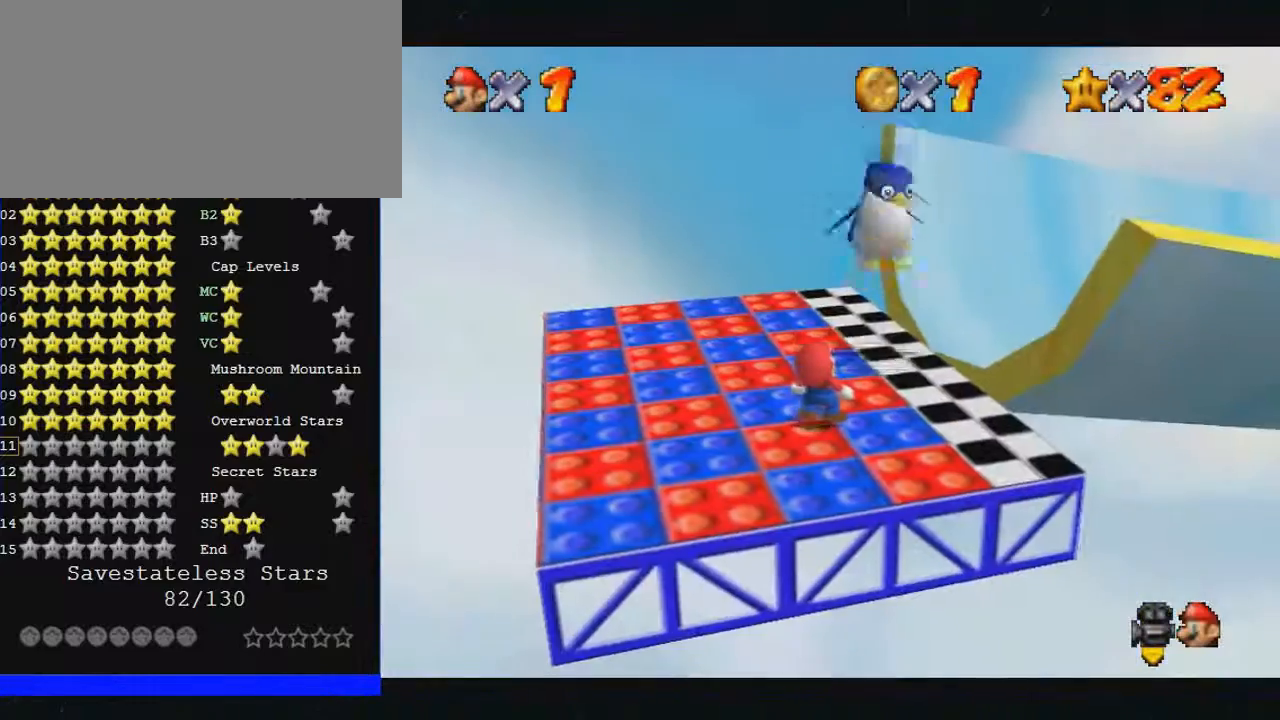
Gameplay with a controller (Nintendo layout); each line is a JSON object with the inputs held at the frame after it. "events" lists button and stick changes between this image and that frame as [ms after this image, input, new state], when the widget could be followed in between. Not read: A L1 L3 R3.
{"buttons": ["C_DOWN", "C_LEFT"], "left_stick": "up-right", "events": [[167, "C_RIGHT", "down"], [433, "C_DOWN", "down"], [467, "left_stick", "up-right"], [500, "C_LEFT", "down"], [500, "C_RIGHT", "up"]]}
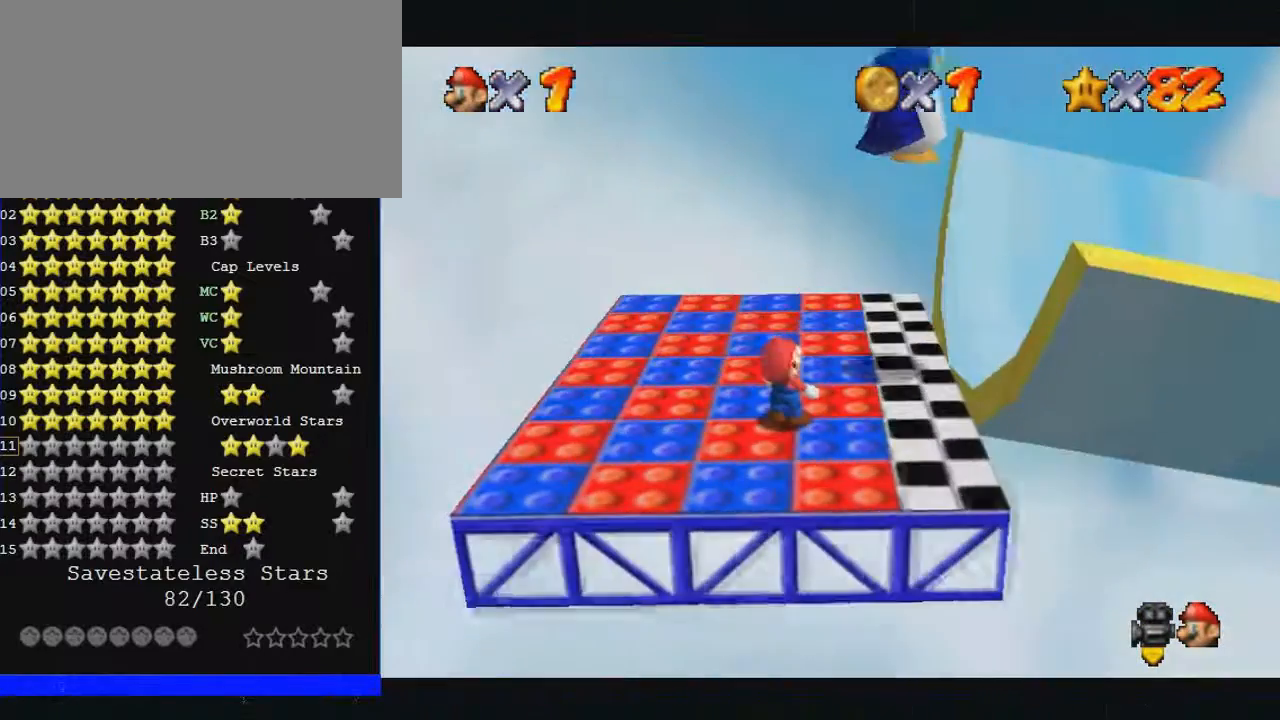
{"buttons": ["C_LEFT"], "left_stick": "up-right", "events": [[100, "C_DOWN", "up"]]}
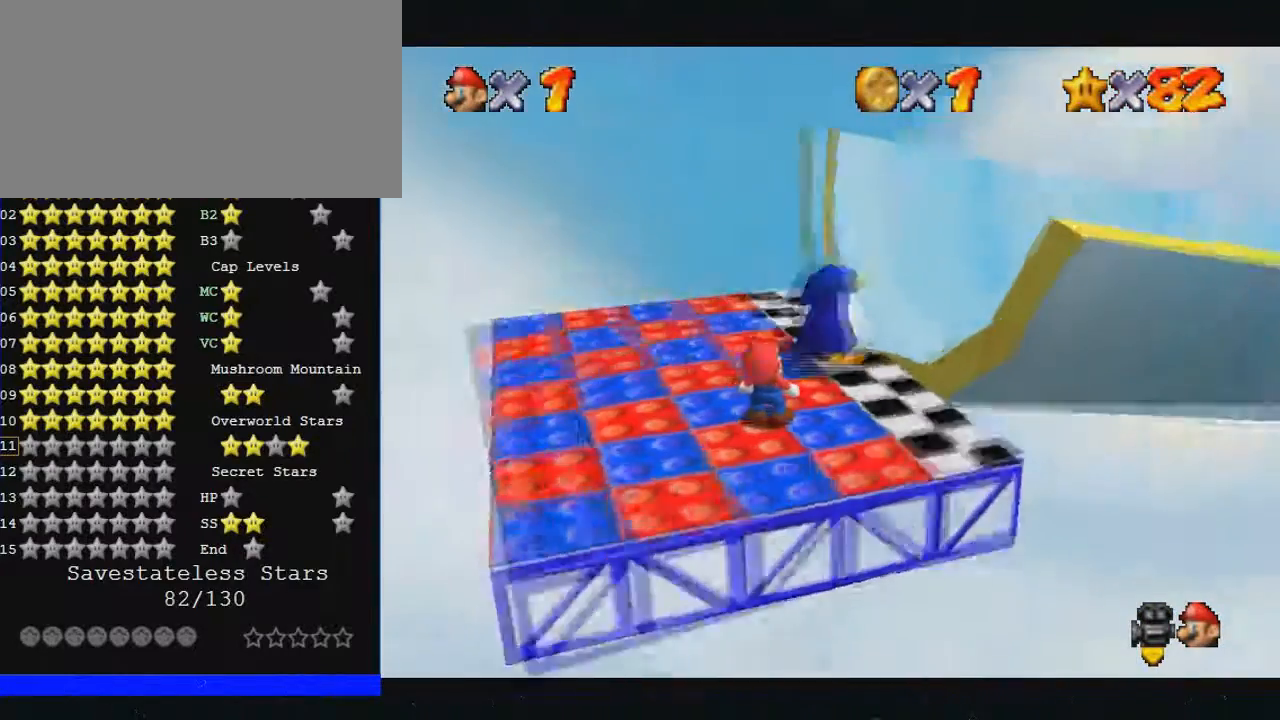
{"buttons": ["C_LEFT"], "left_stick": "up-right", "events": []}
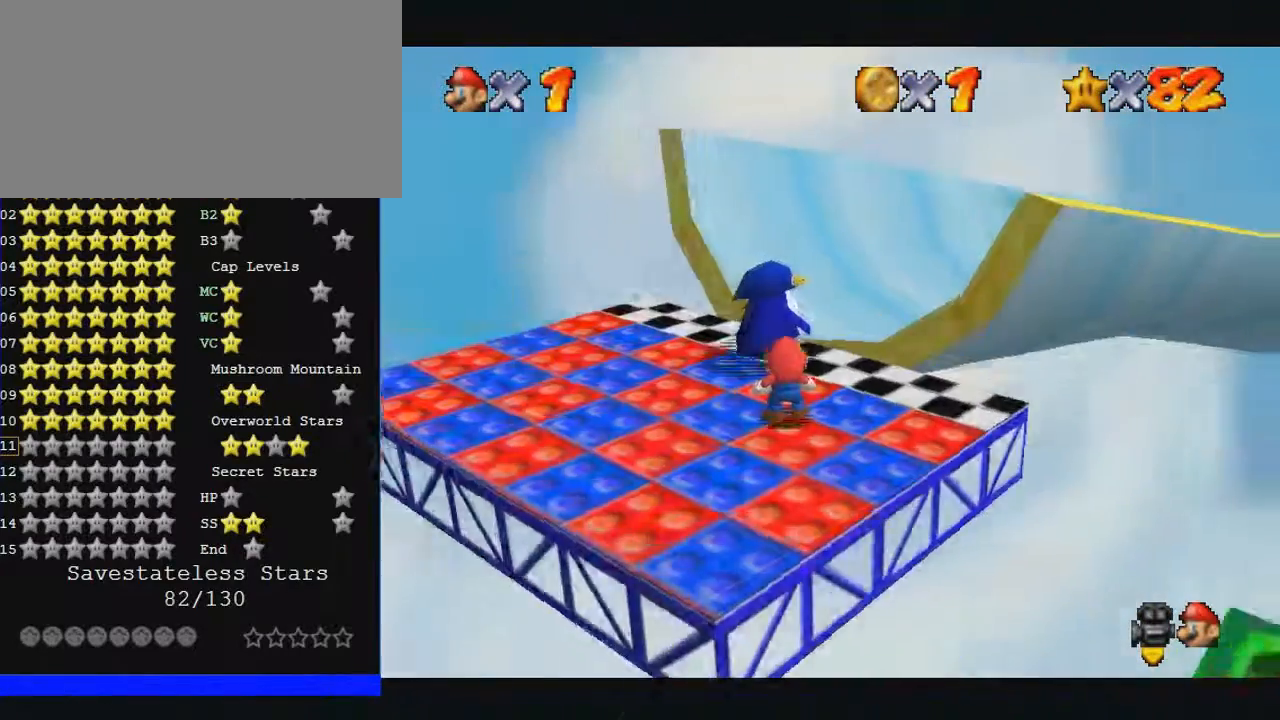
{"buttons": [], "left_stick": "up", "events": [[33, "left_stick", "up"], [467, "C_LEFT", "up"]]}
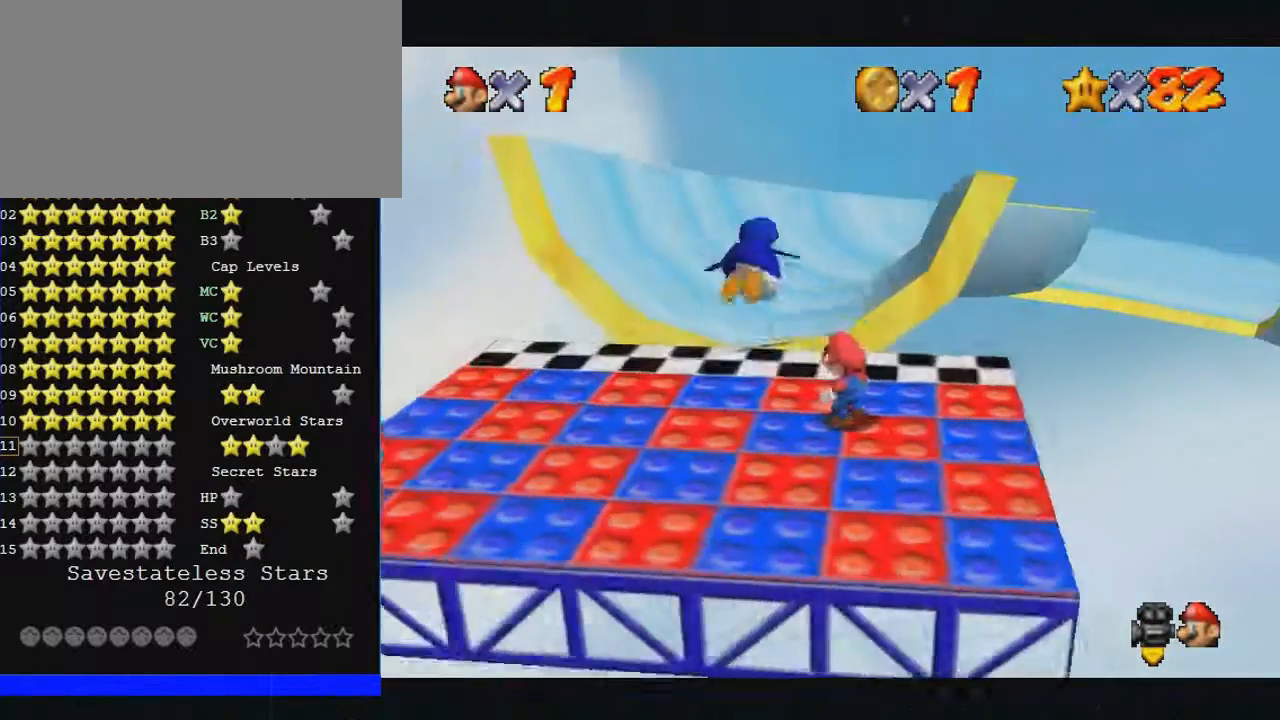
{"buttons": [], "left_stick": "up", "events": []}
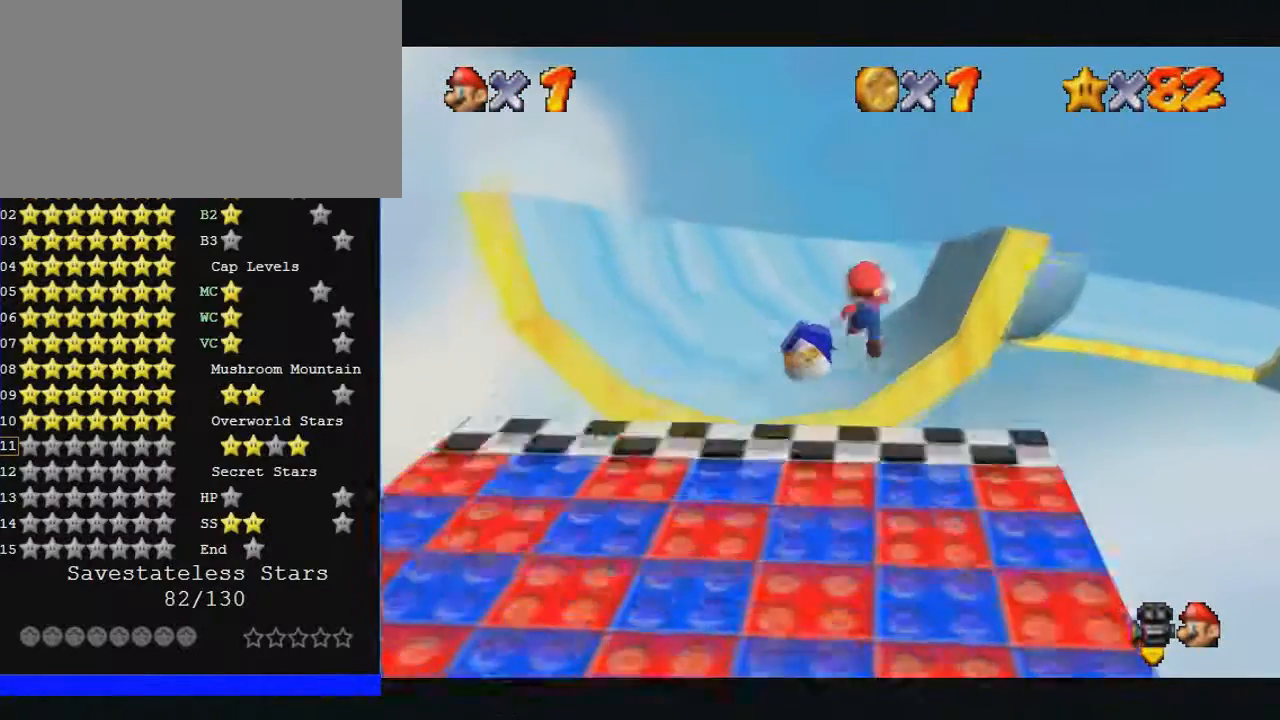
{"buttons": [], "left_stick": "up", "events": []}
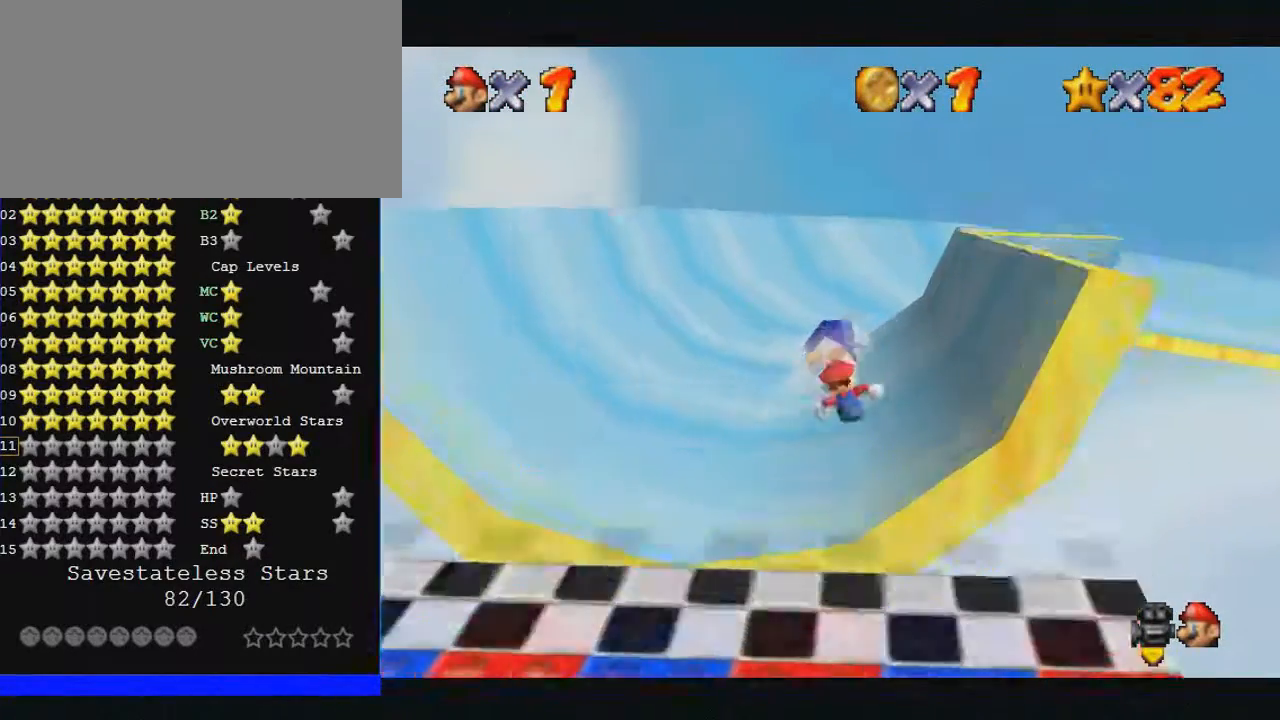
{"buttons": [], "left_stick": "up", "events": []}
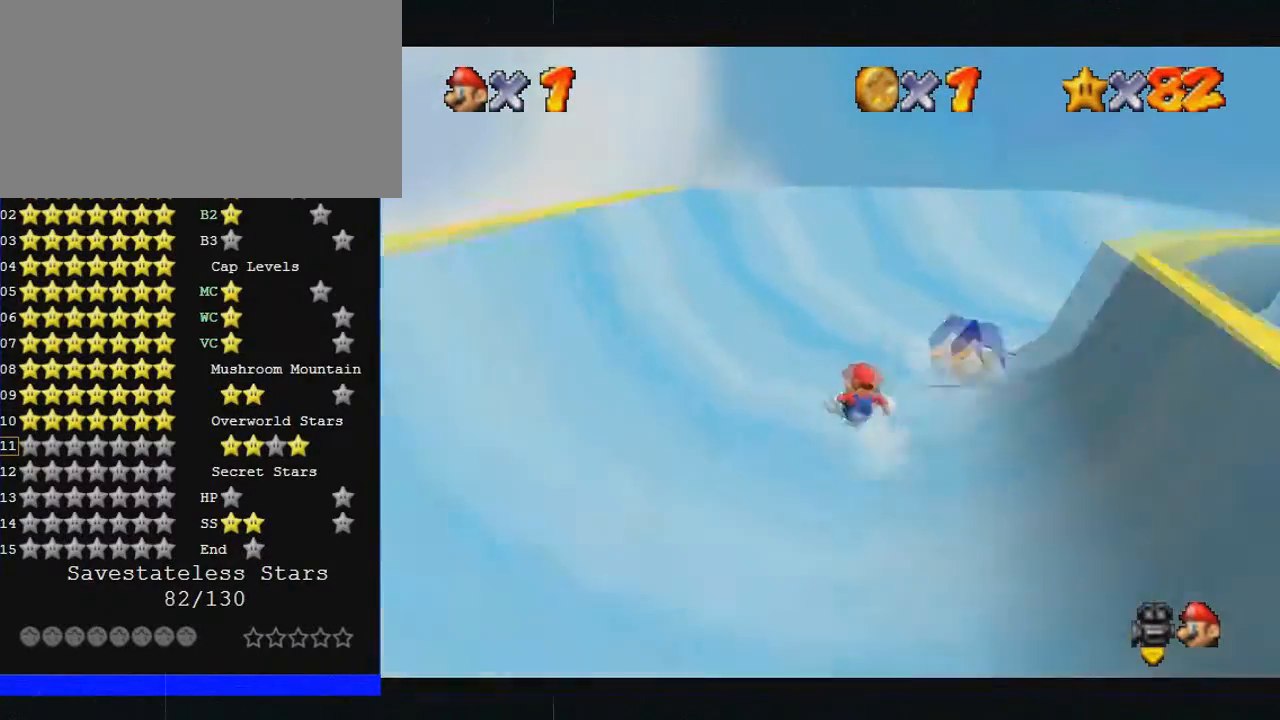
{"buttons": [], "left_stick": "up-right", "events": [[133, "left_stick", "up-right"]]}
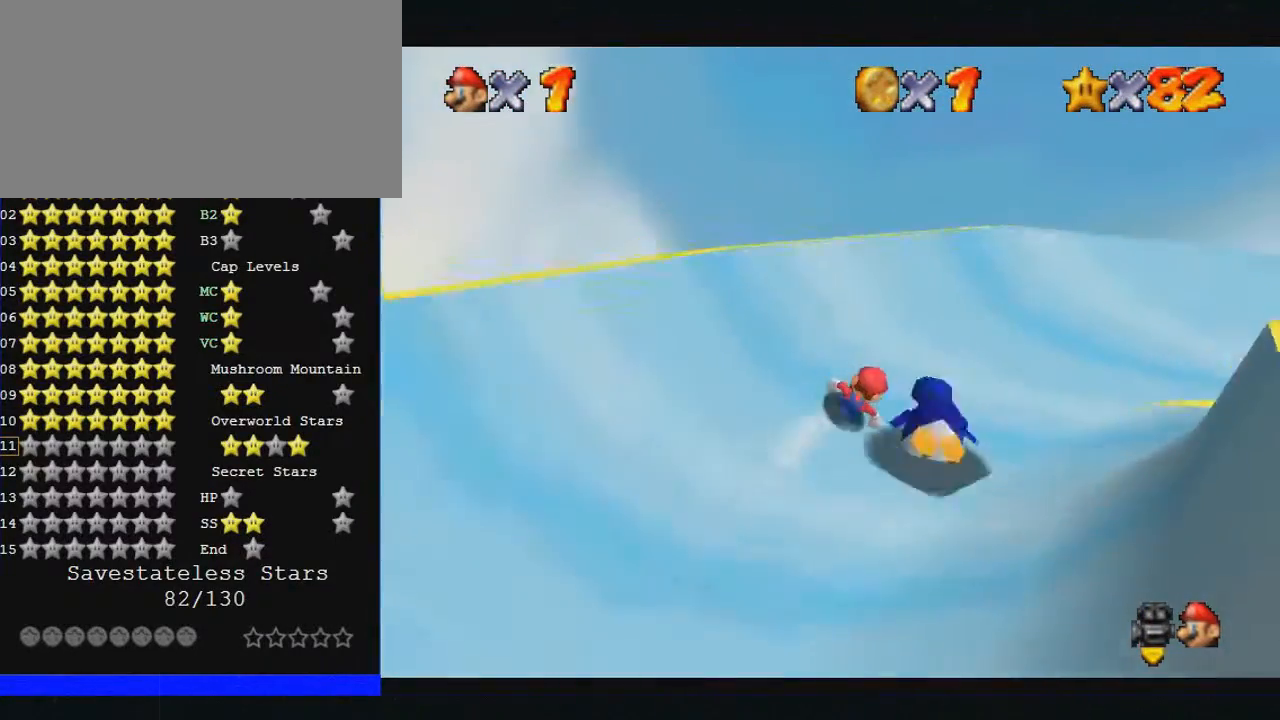
{"buttons": [], "left_stick": "up", "events": [[400, "left_stick", "up"]]}
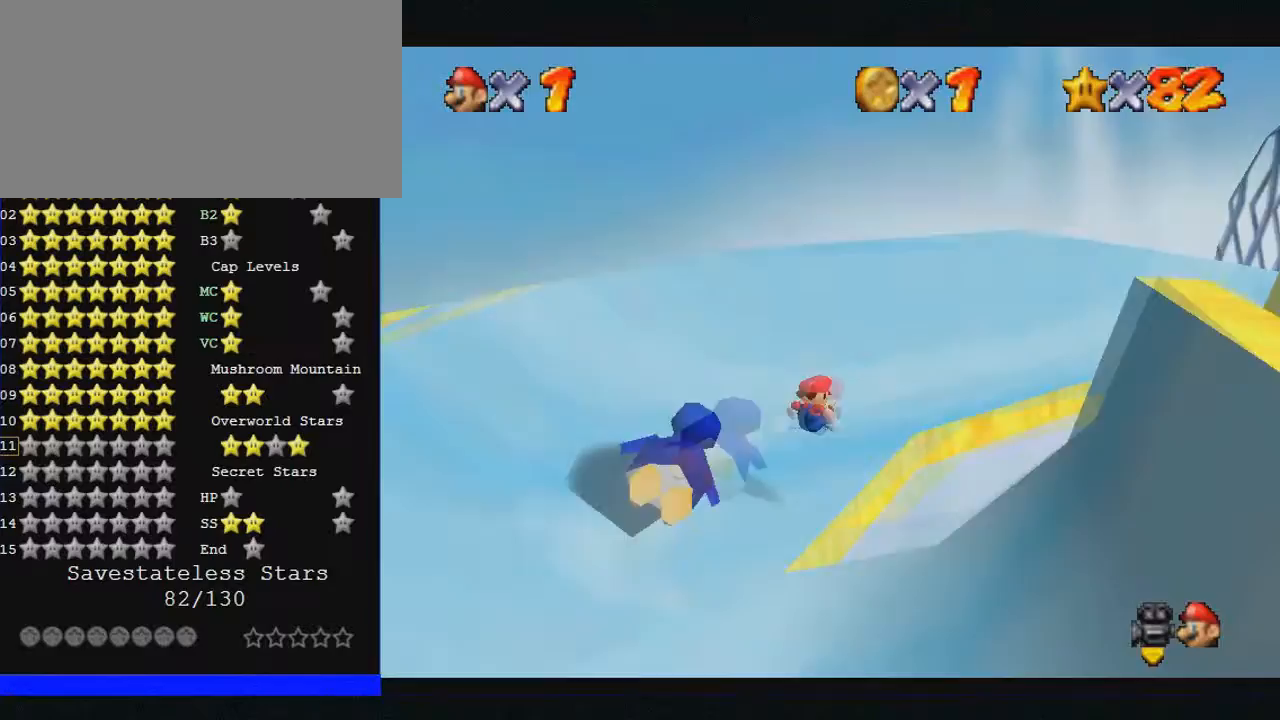
{"buttons": [], "left_stick": "right", "events": [[433, "left_stick", "right"]]}
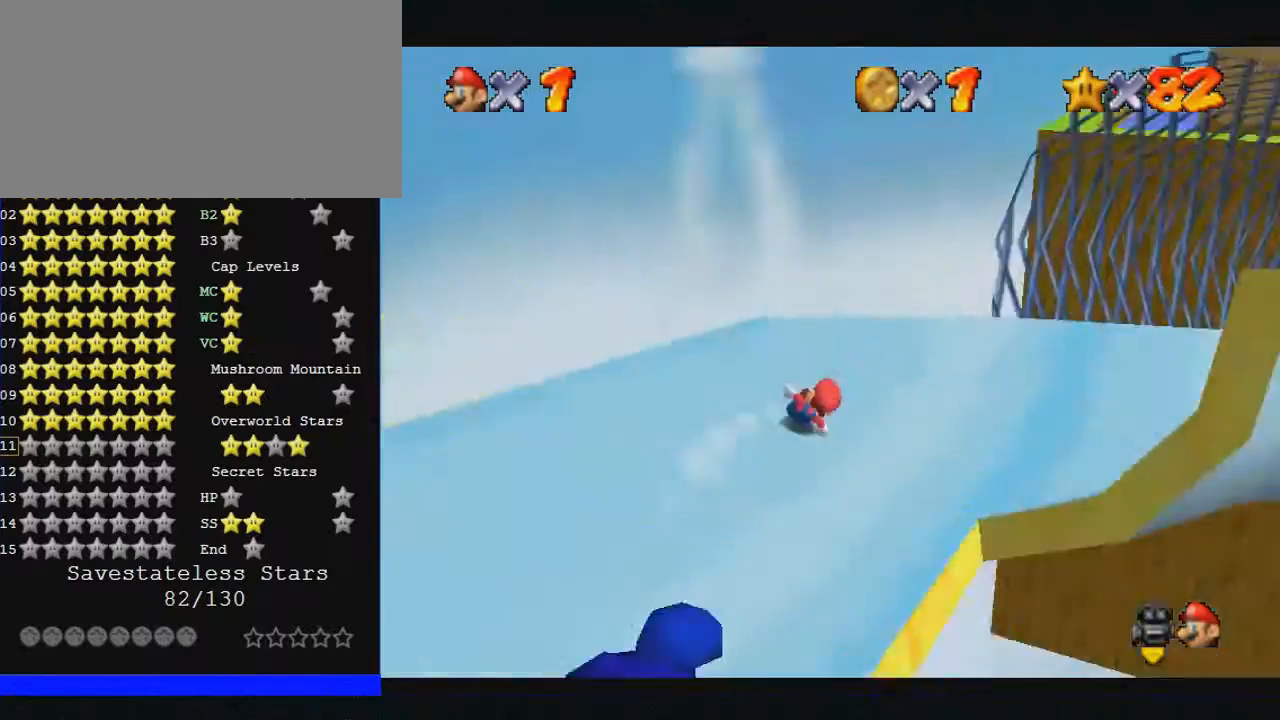
{"buttons": [], "left_stick": "up-right", "events": [[167, "left_stick", "up-right"]]}
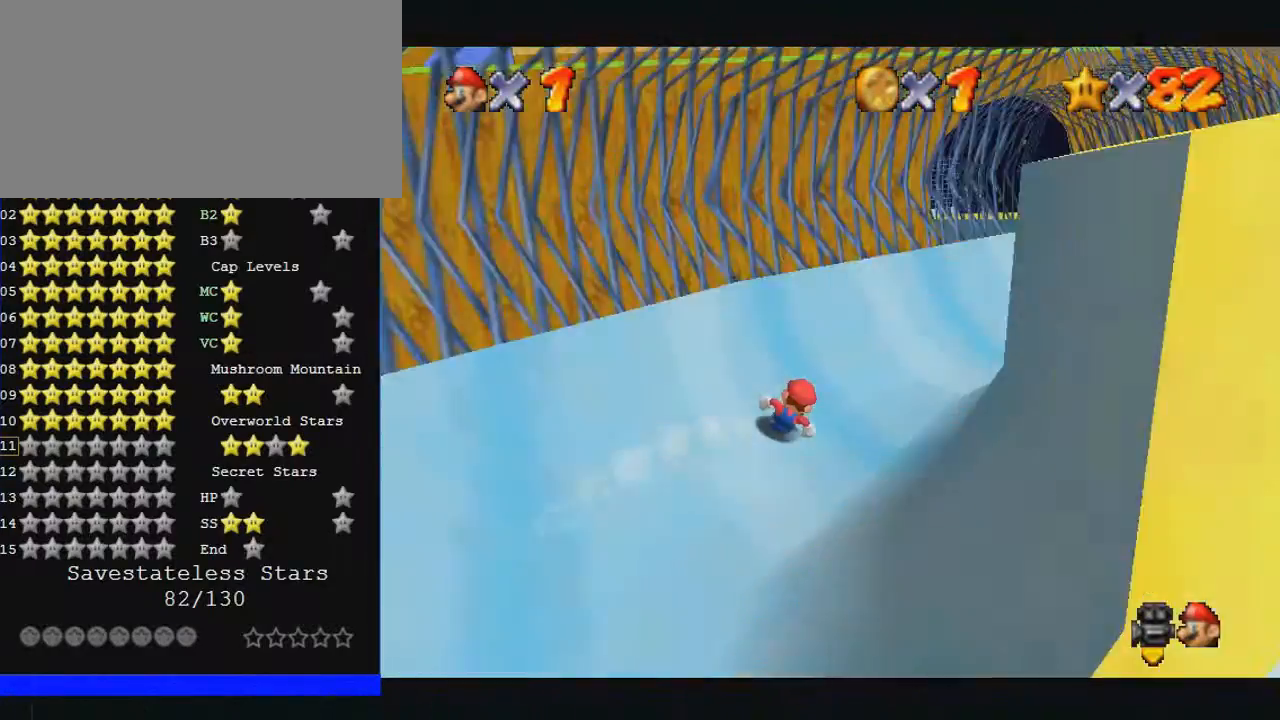
{"buttons": [], "left_stick": "up-right", "events": []}
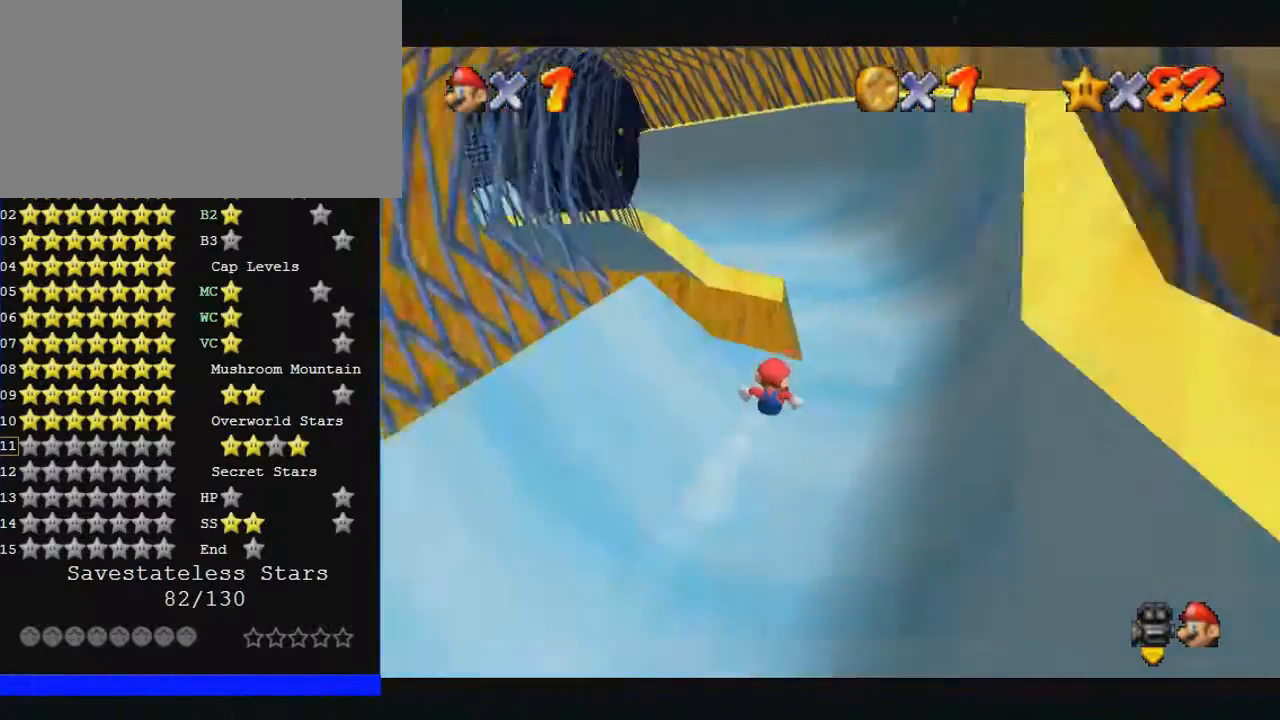
{"buttons": [], "left_stick": "left", "events": [[267, "left_stick", "left"]]}
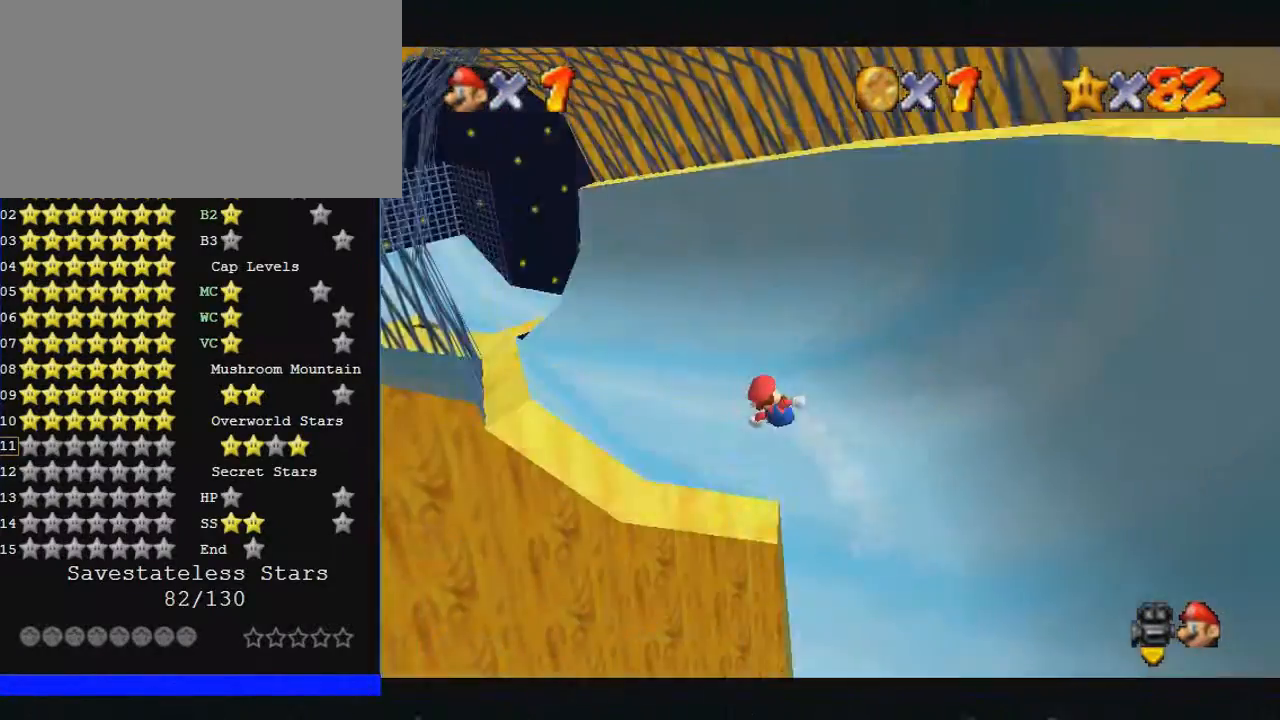
{"buttons": [], "left_stick": "up-left", "events": [[133, "left_stick", "up-left"]]}
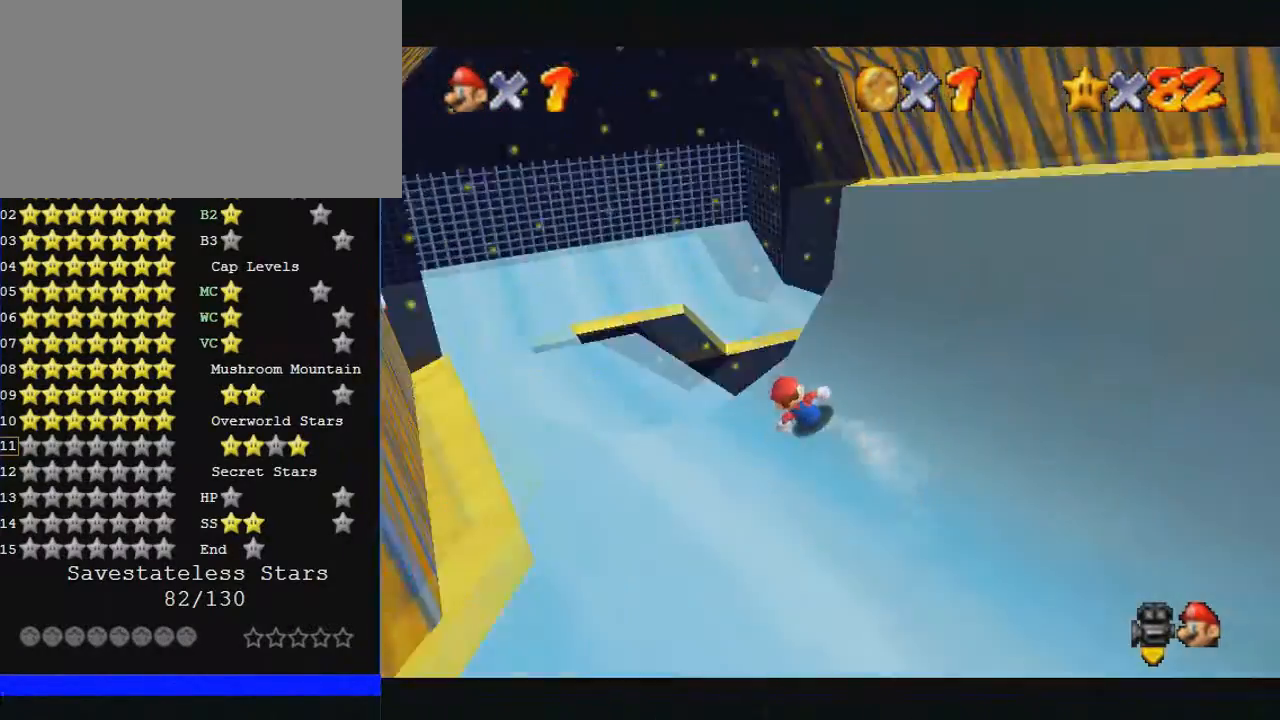
{"buttons": [], "left_stick": "up", "events": [[233, "left_stick", "up"], [367, "left_stick", "up-right"], [467, "left_stick", "up"]]}
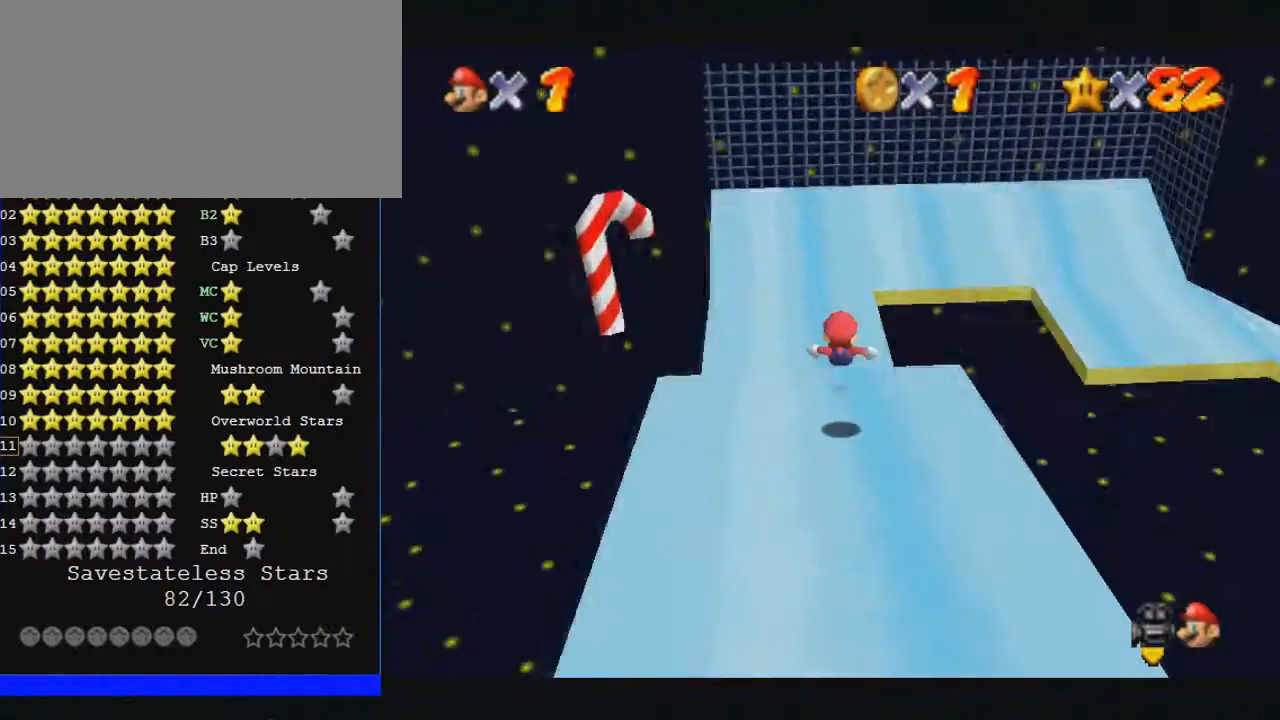
{"buttons": [], "left_stick": "up", "events": []}
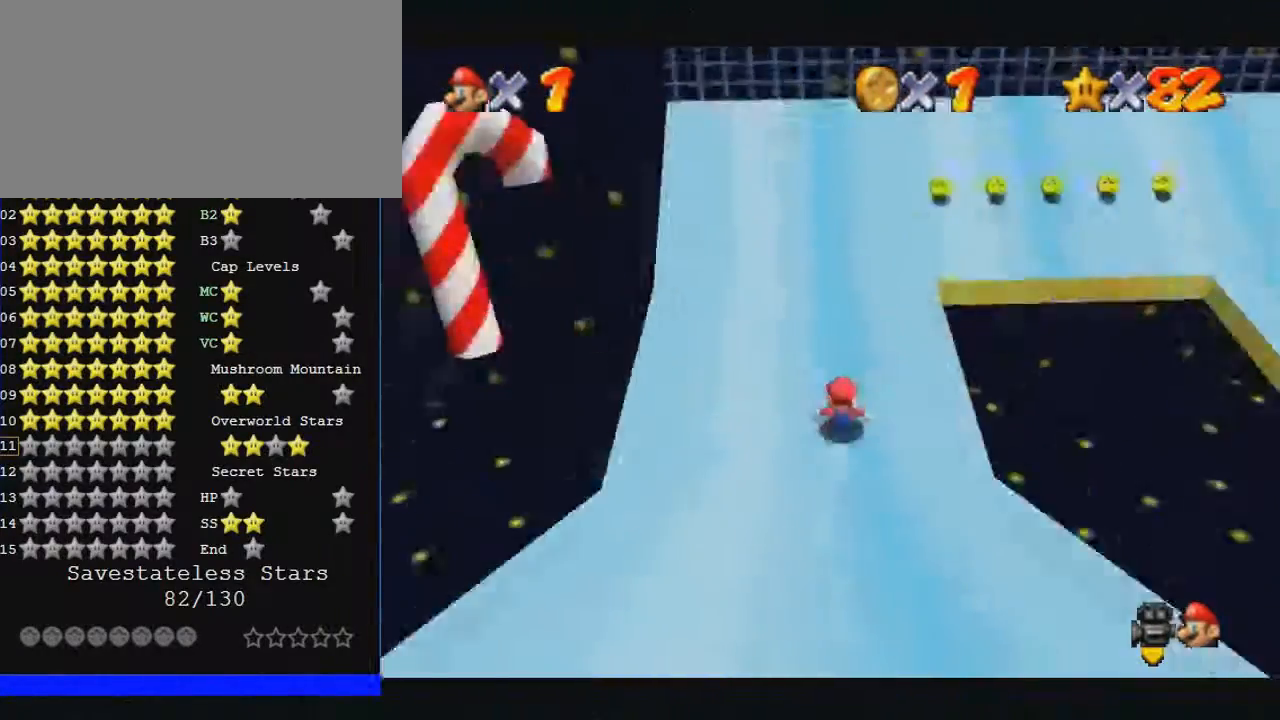
{"buttons": [], "left_stick": "right", "events": [[100, "left_stick", "right"]]}
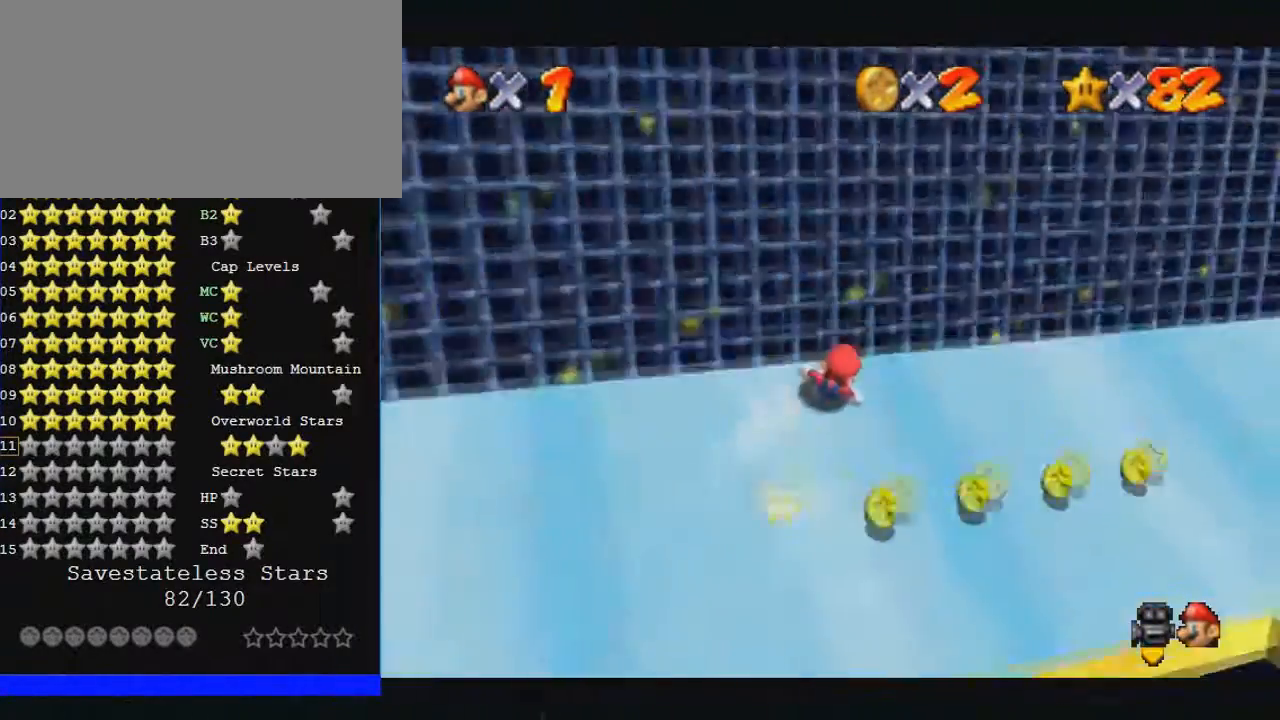
{"buttons": [], "left_stick": "right", "events": [[67, "left_stick", "up-right"], [200, "left_stick", "right"]]}
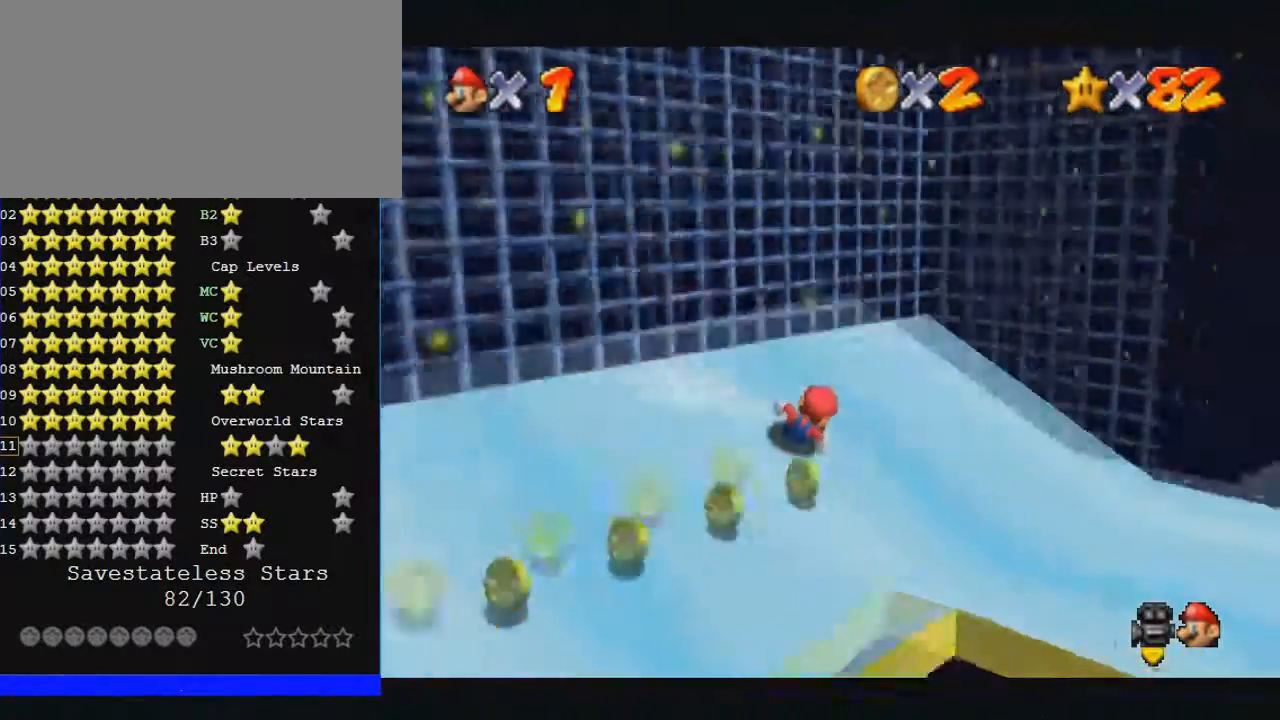
{"buttons": [], "left_stick": "up", "events": [[33, "left_stick", "up-right"], [300, "left_stick", "up-left"], [367, "left_stick", "up"]]}
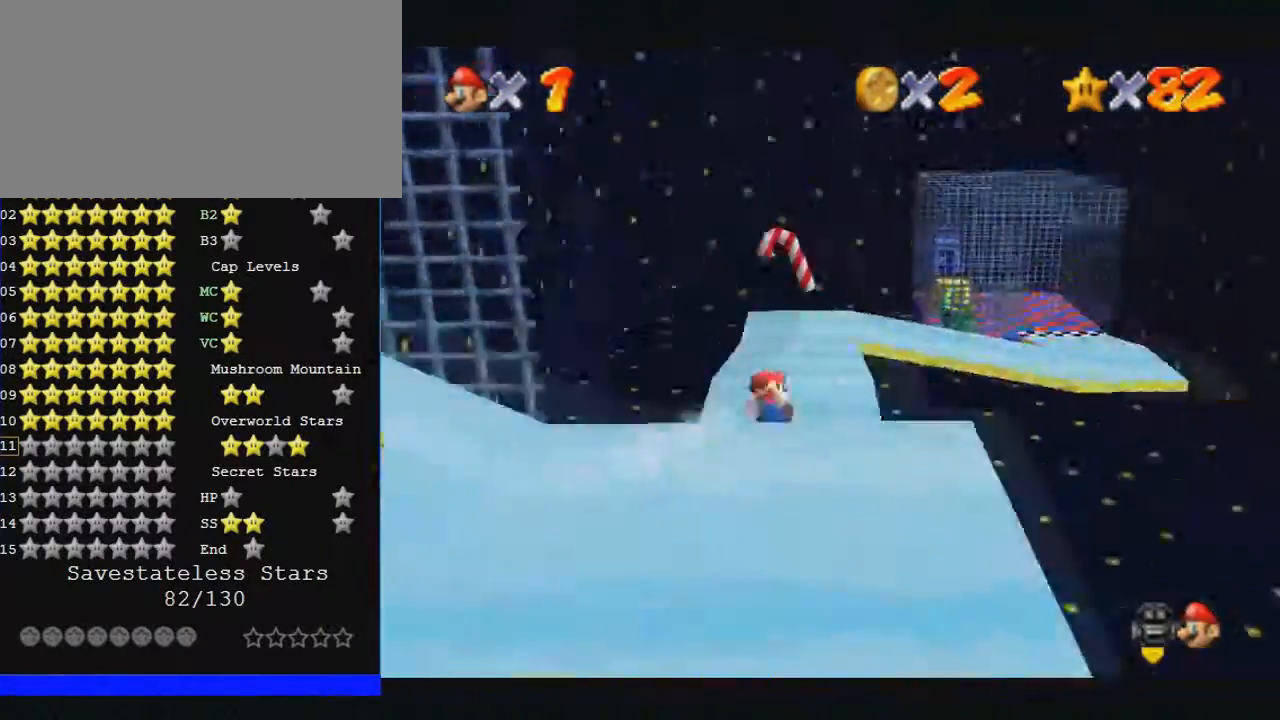
{"buttons": [], "left_stick": "up", "events": [[33, "left_stick", "up-left"], [367, "left_stick", "up"]]}
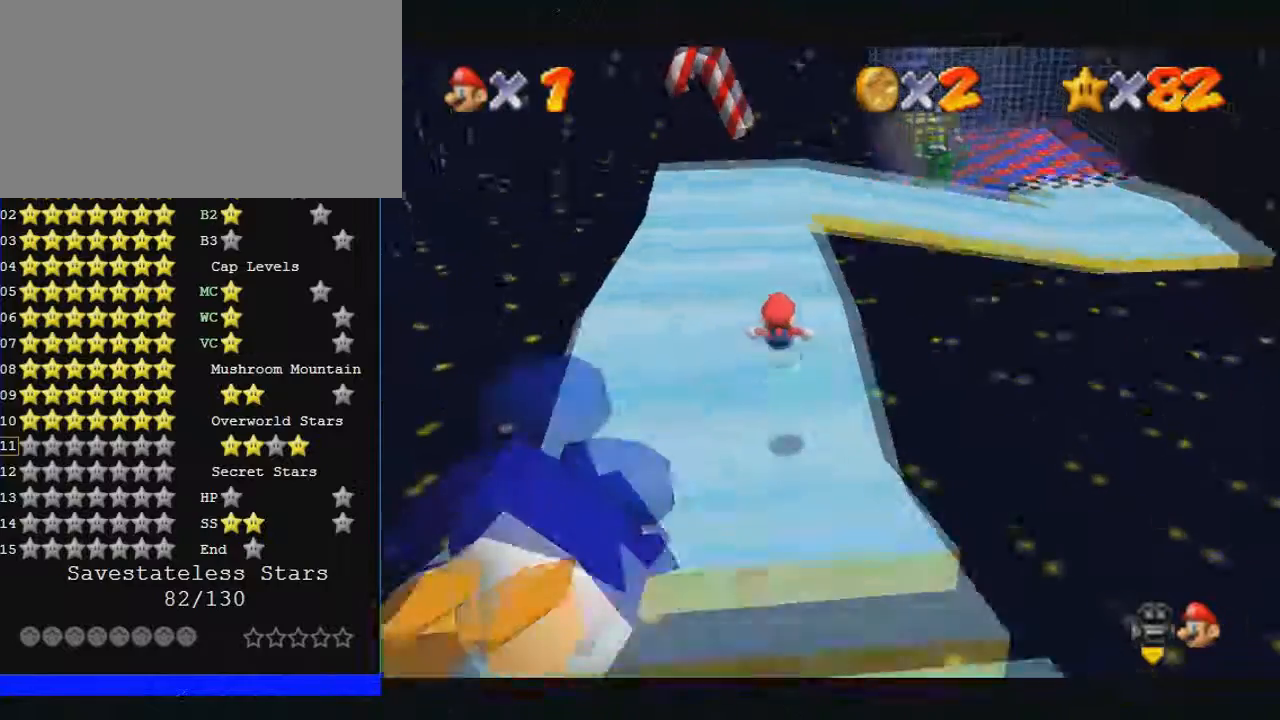
{"buttons": [], "left_stick": "up-right", "events": [[33, "left_stick", "up-left"], [167, "left_stick", "up"], [400, "left_stick", "up-right"]]}
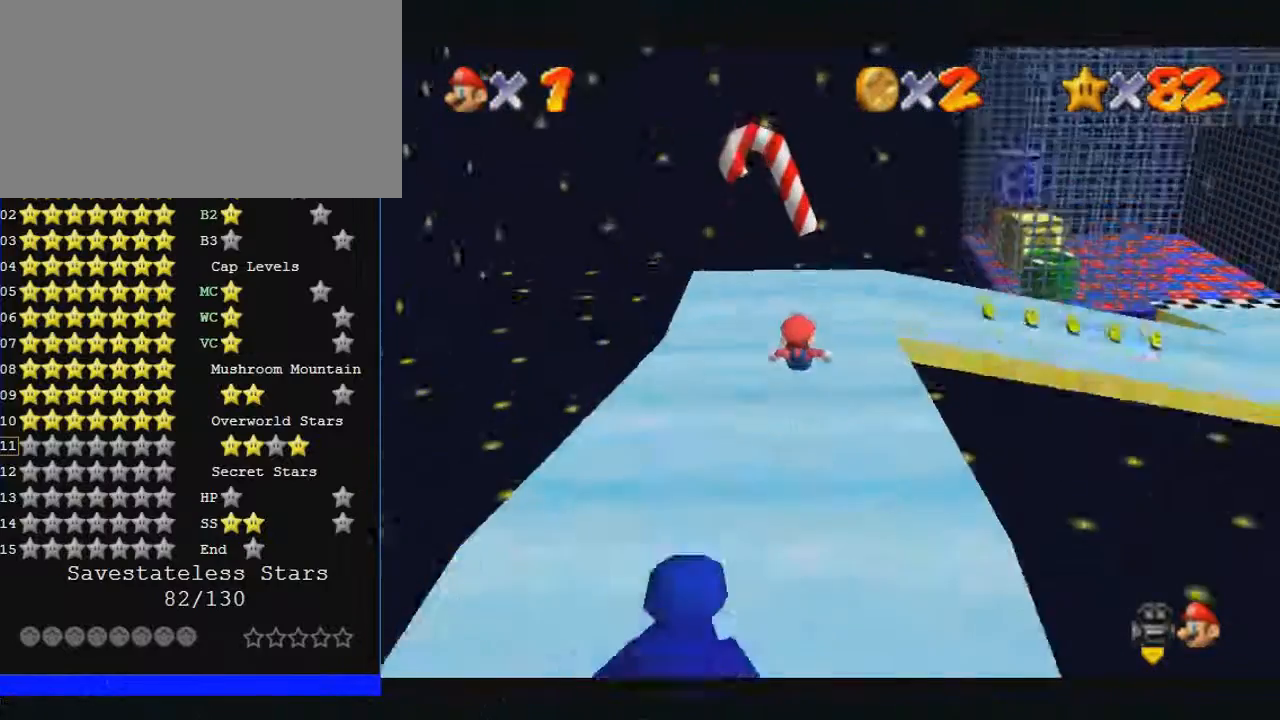
{"buttons": [], "left_stick": "right", "events": [[67, "left_stick", "right"]]}
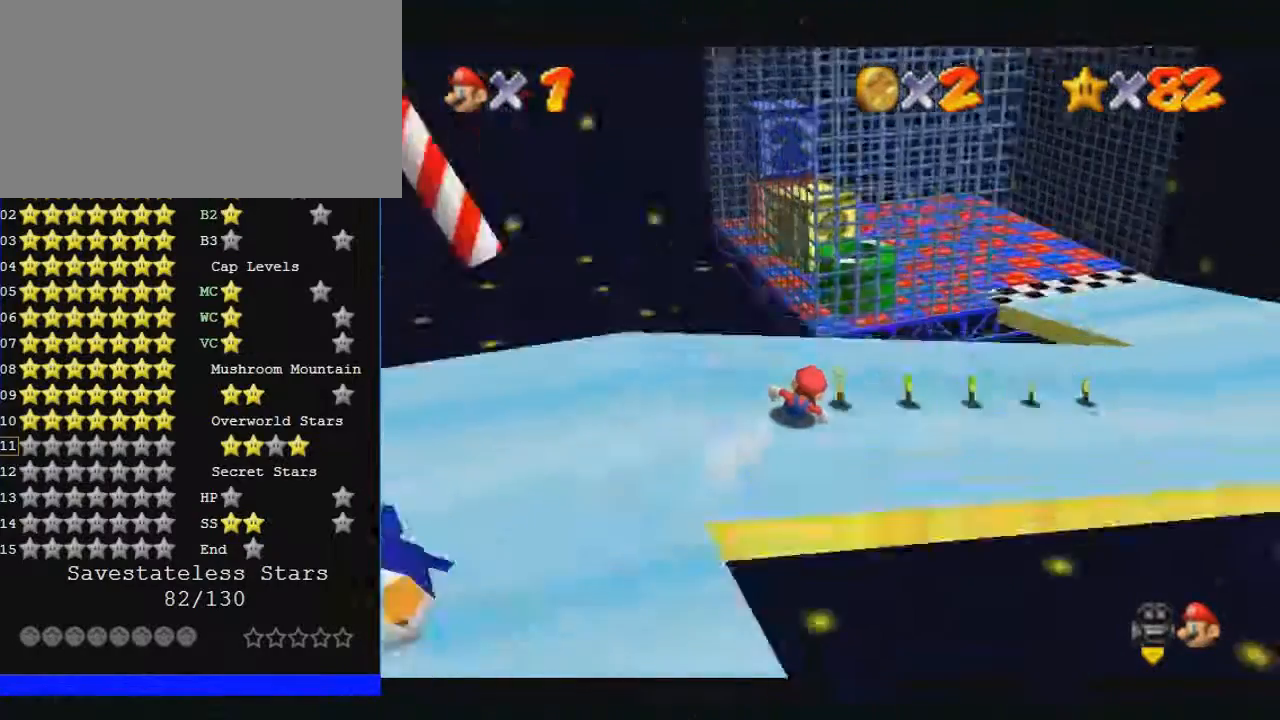
{"buttons": [], "left_stick": "up-left", "events": [[300, "left_stick", "up-left"]]}
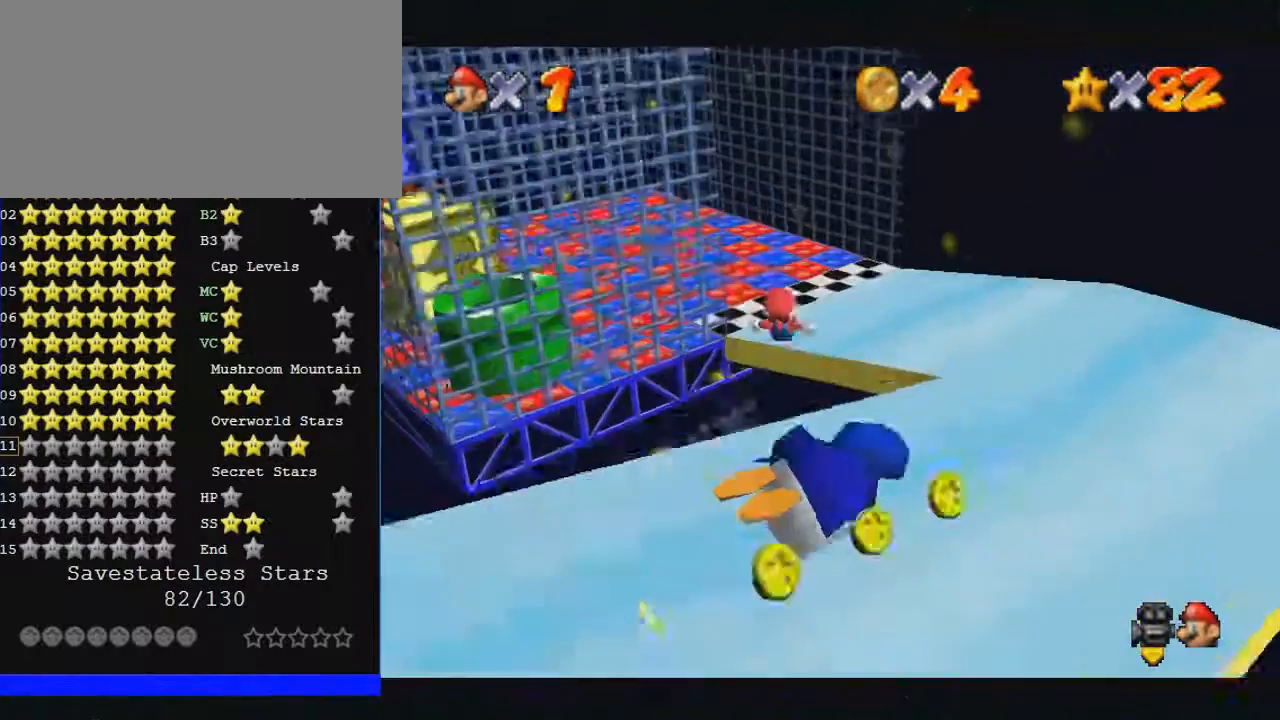
{"buttons": [], "left_stick": "up-right", "events": [[67, "left_stick", "up-right"]]}
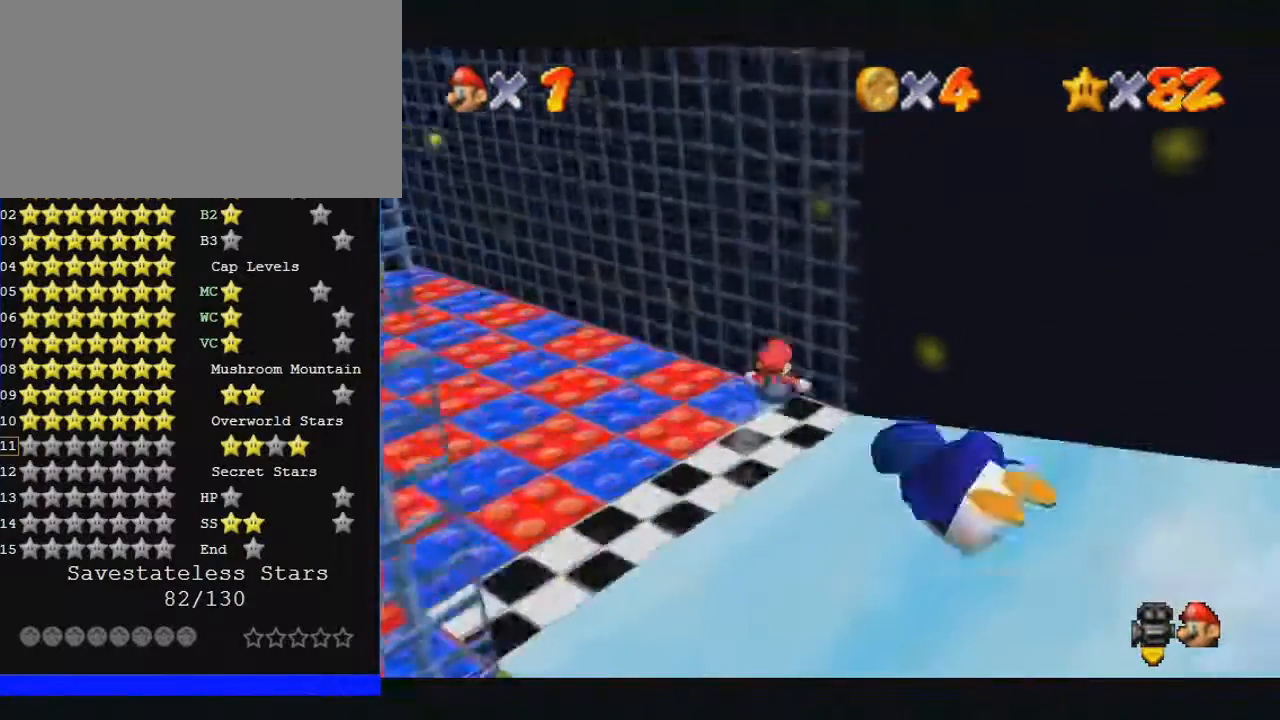
{"buttons": [], "left_stick": "left", "events": [[67, "left_stick", "up-left"], [333, "left_stick", "left"]]}
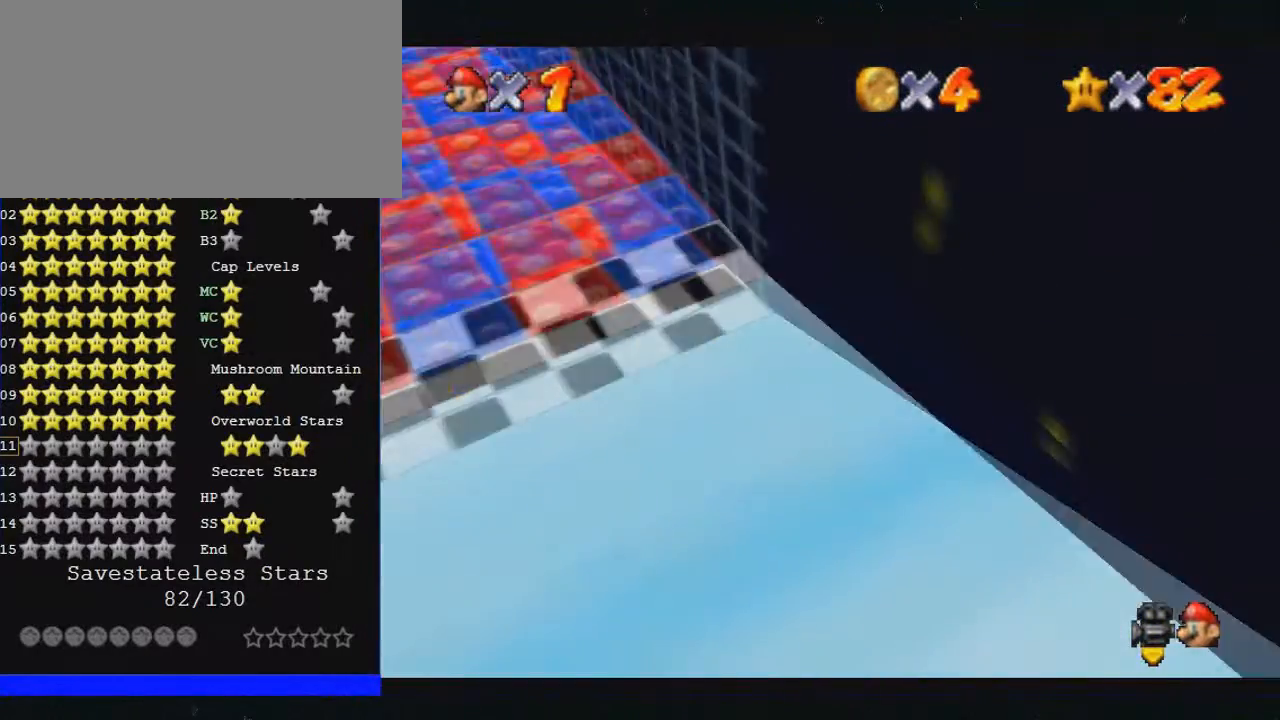
{"buttons": [], "left_stick": "left", "events": []}
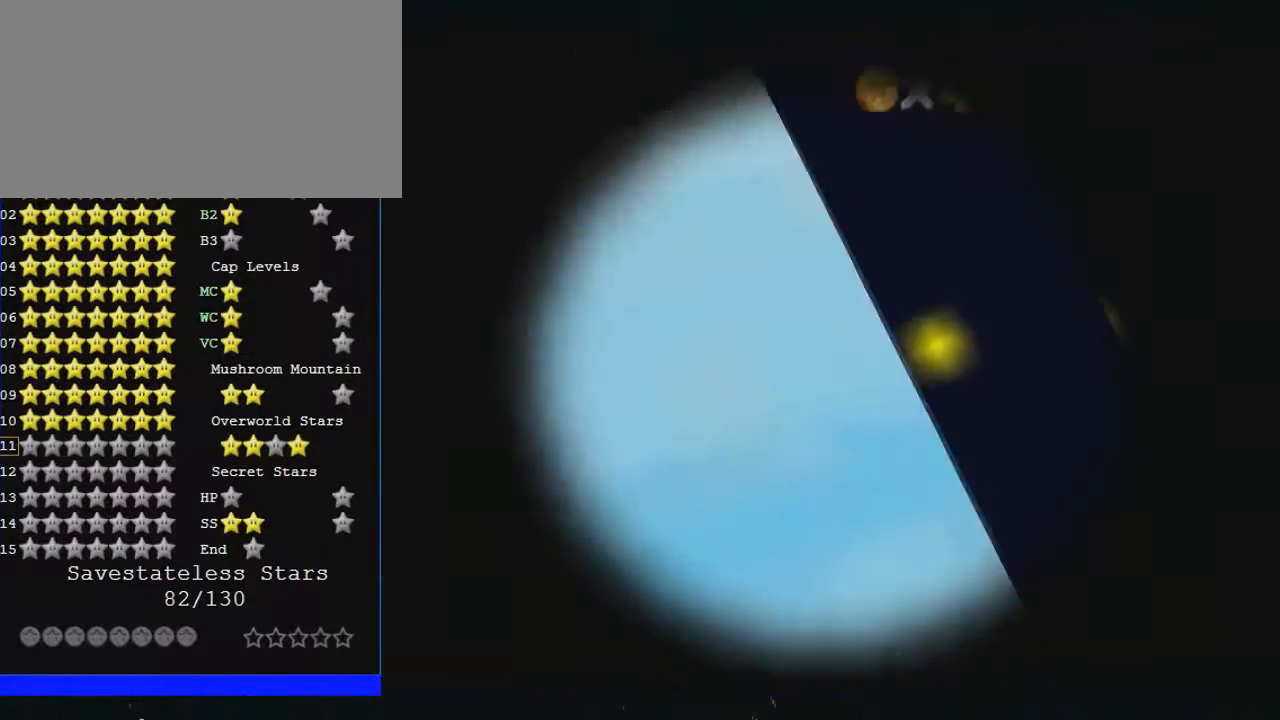
{"buttons": [], "left_stick": "left", "events": []}
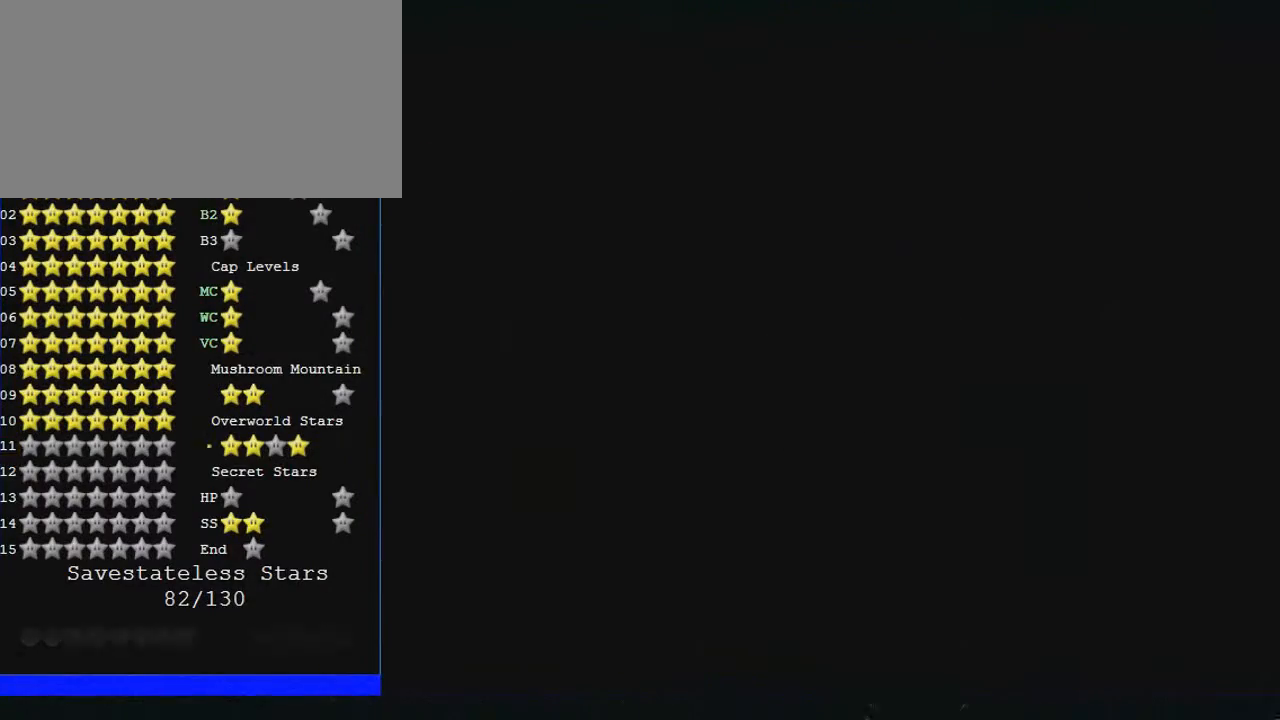
{"buttons": [], "left_stick": "center", "events": [[367, "left_stick", "center"]]}
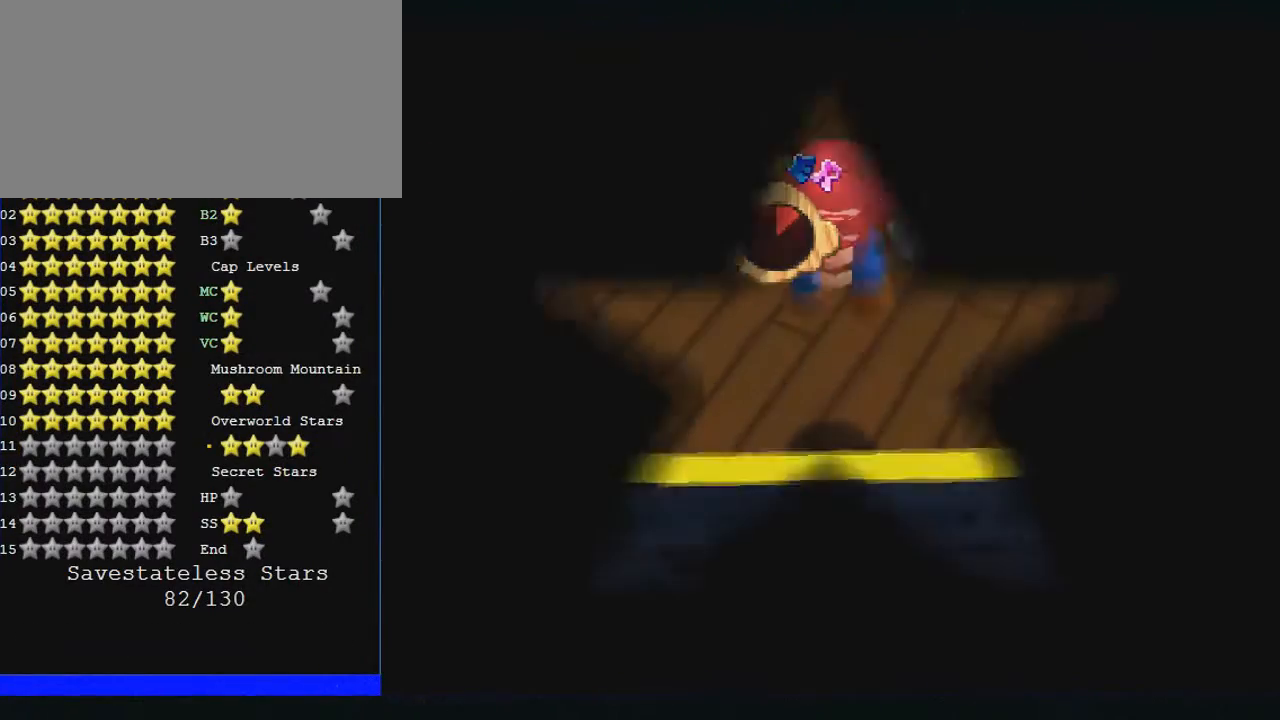
{"buttons": [], "left_stick": "center", "events": []}